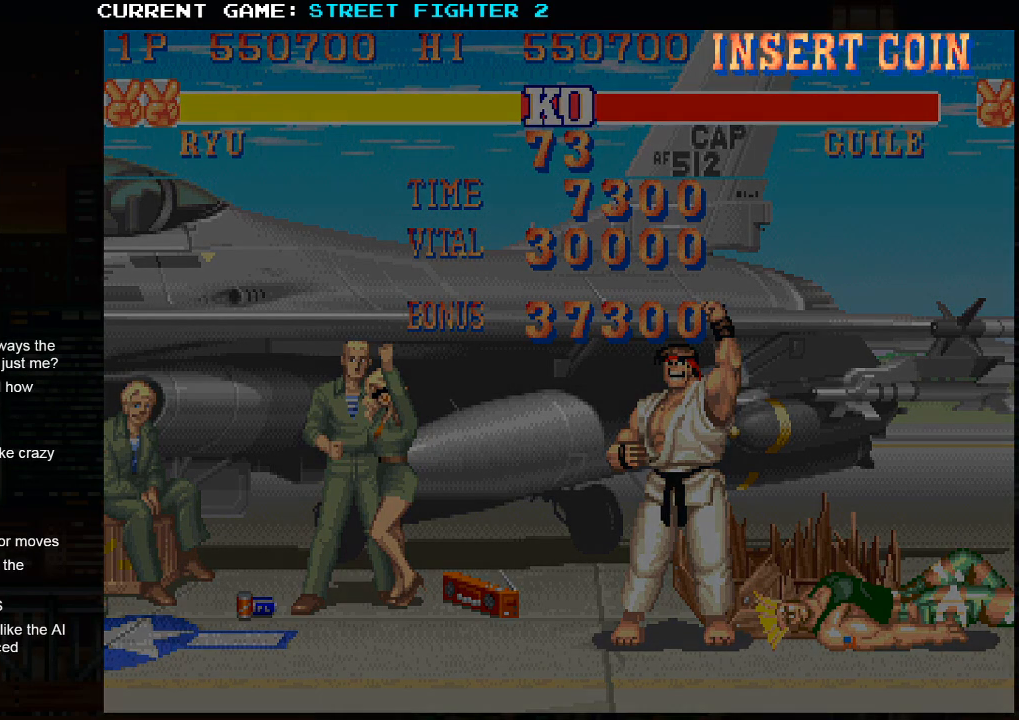
Gameplay with a controller (arcade stick); each line is a JSON object with the inputs held at the frame after it. "events" lists button and stick changes between this image and that frame as [ms after this image, input, new state], when the widget could be followed in between. Not read: HP L3 LP MP R3.
{"buttons": ["CROSS", "SQUARE", "TRIANGLE", "R1"], "left_stick": "center", "events": []}
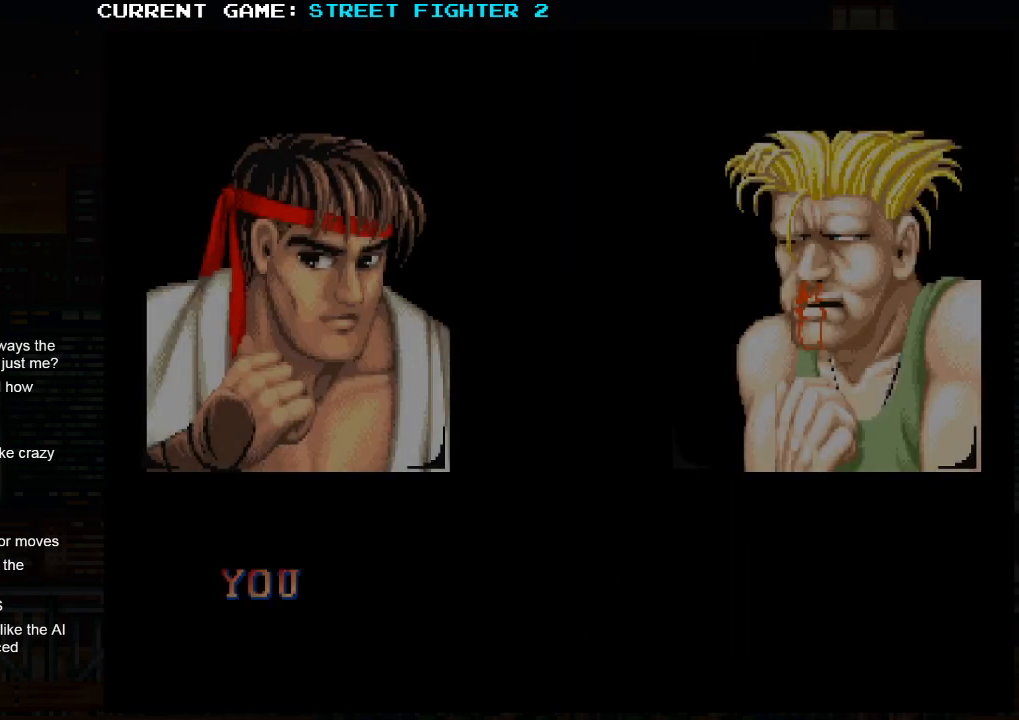
{"buttons": ["SQUARE", "TRIANGLE", "R1"], "left_stick": "center", "events": [[383, "CROSS", "up"]]}
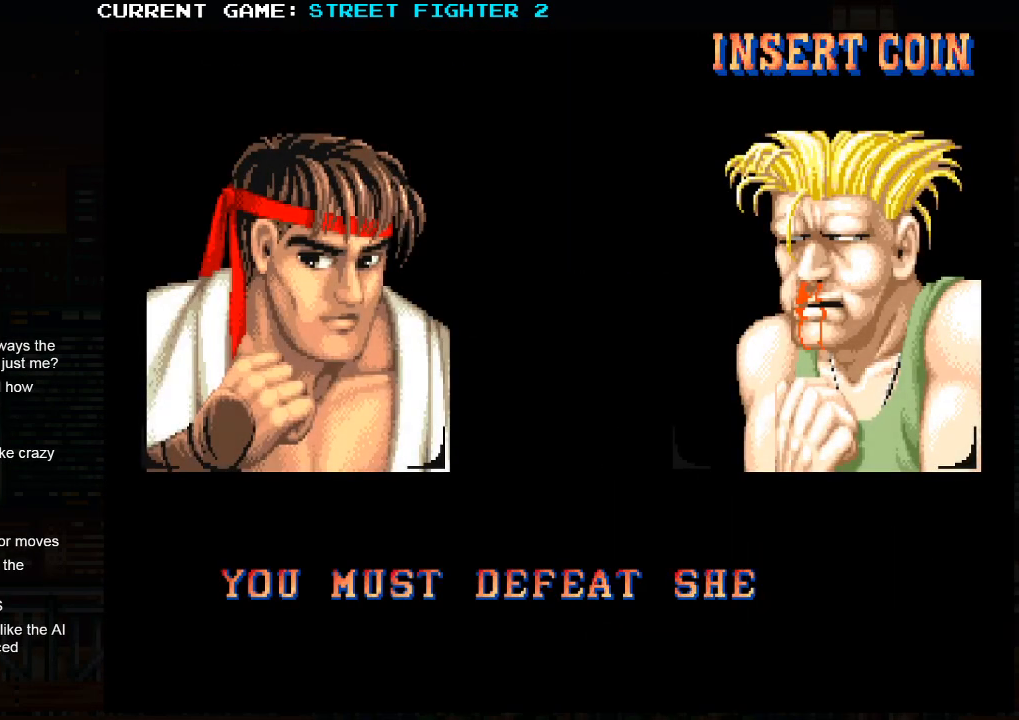
{"buttons": ["SQUARE", "TRIANGLE", "R1"], "left_stick": "center", "events": []}
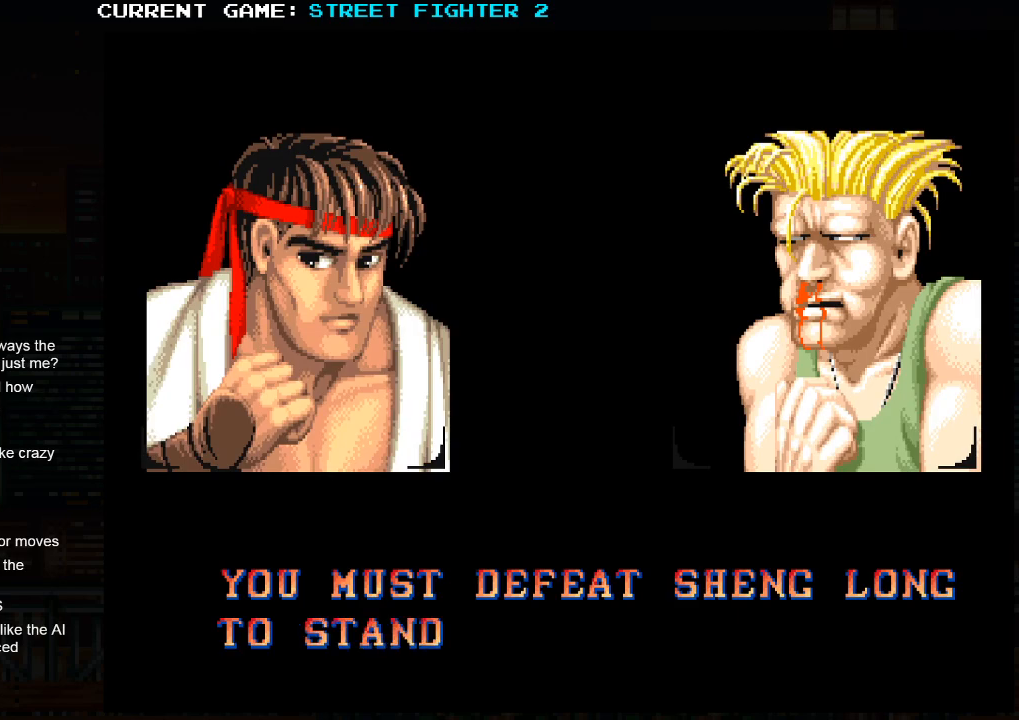
{"buttons": ["CROSS", "SQUARE", "TRIANGLE", "R1"], "left_stick": "center", "events": [[317, "CROSS", "down"]]}
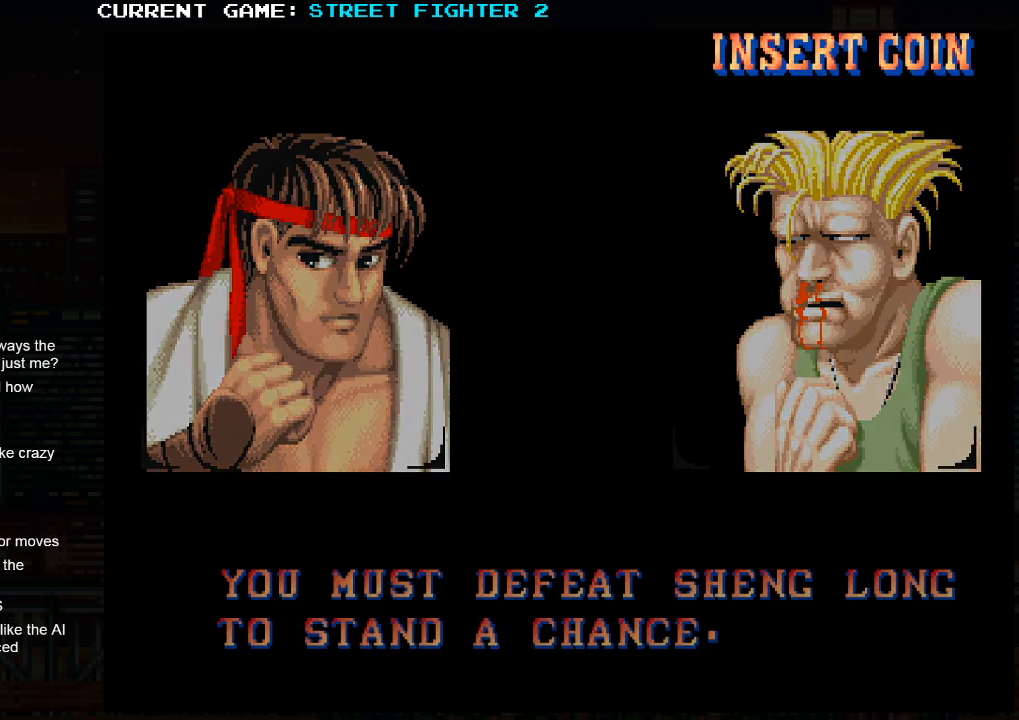
{"buttons": ["SQUARE", "TRIANGLE", "R1", "R2"], "left_stick": "center", "events": [[100, "R2", "down"], [433, "CROSS", "up"]]}
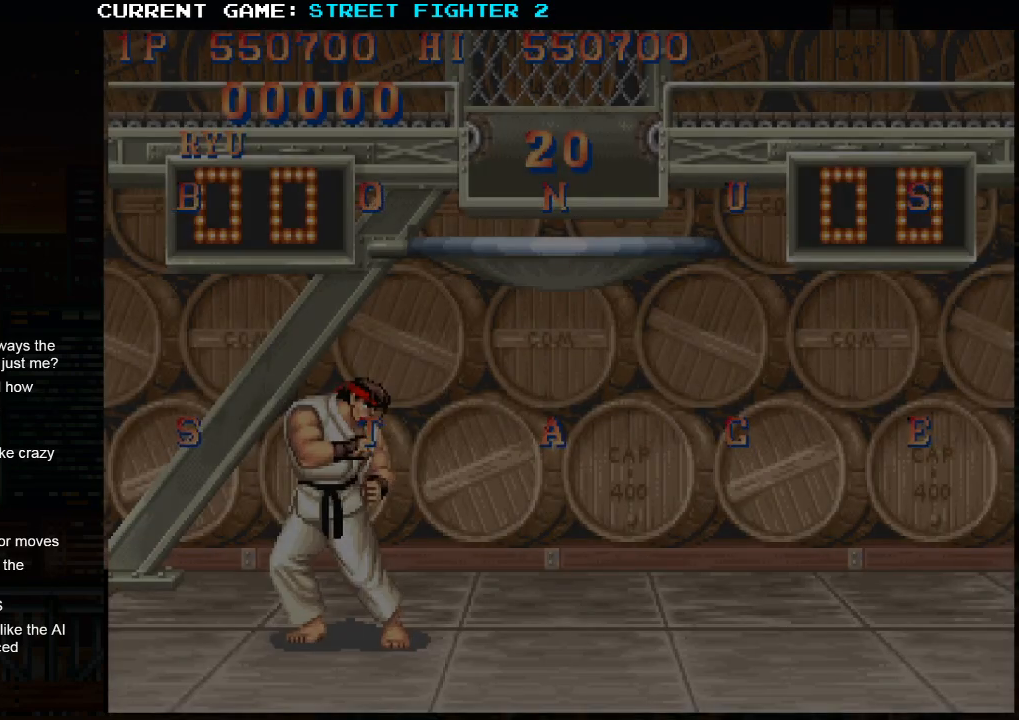
{"buttons": [], "left_stick": "center", "events": [[350, "SQUARE", "up"], [350, "TRIANGLE", "up"], [417, "R2", "up"], [433, "R1", "up"]]}
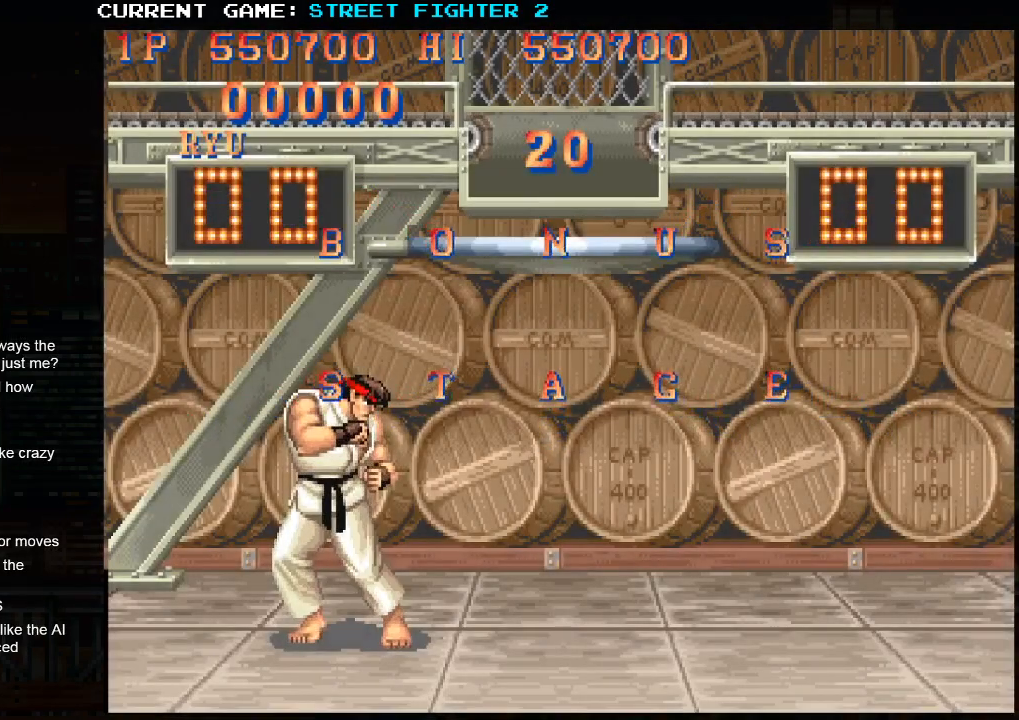
{"buttons": [], "left_stick": "center", "events": []}
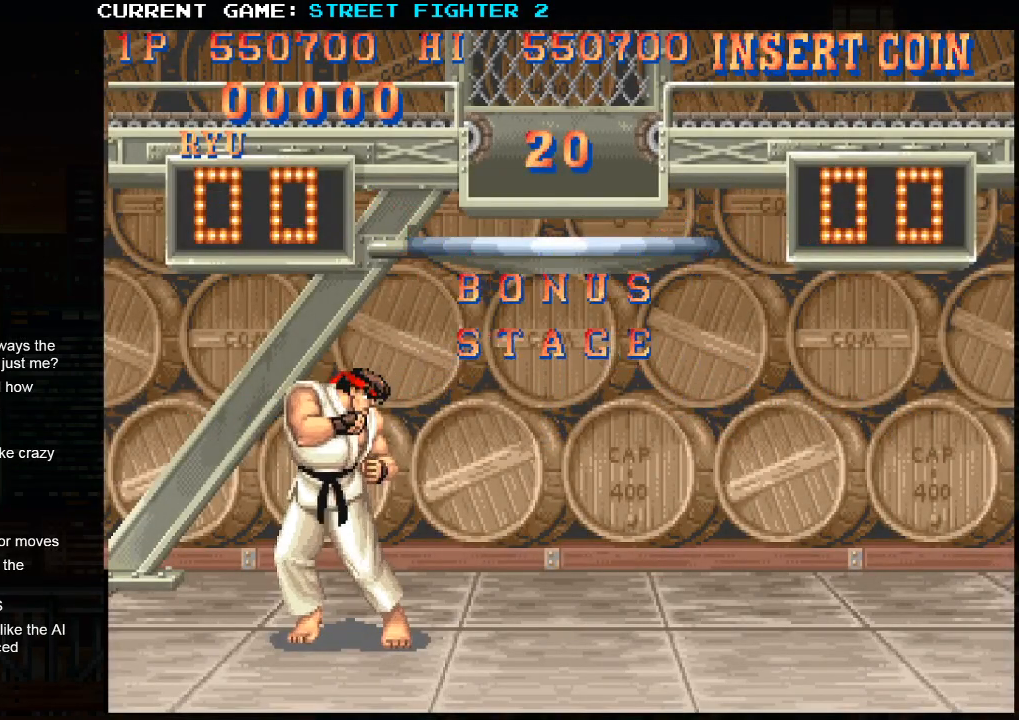
{"buttons": [], "left_stick": "center", "events": [[300, "CIRCLE", "down"], [400, "CIRCLE", "up"]]}
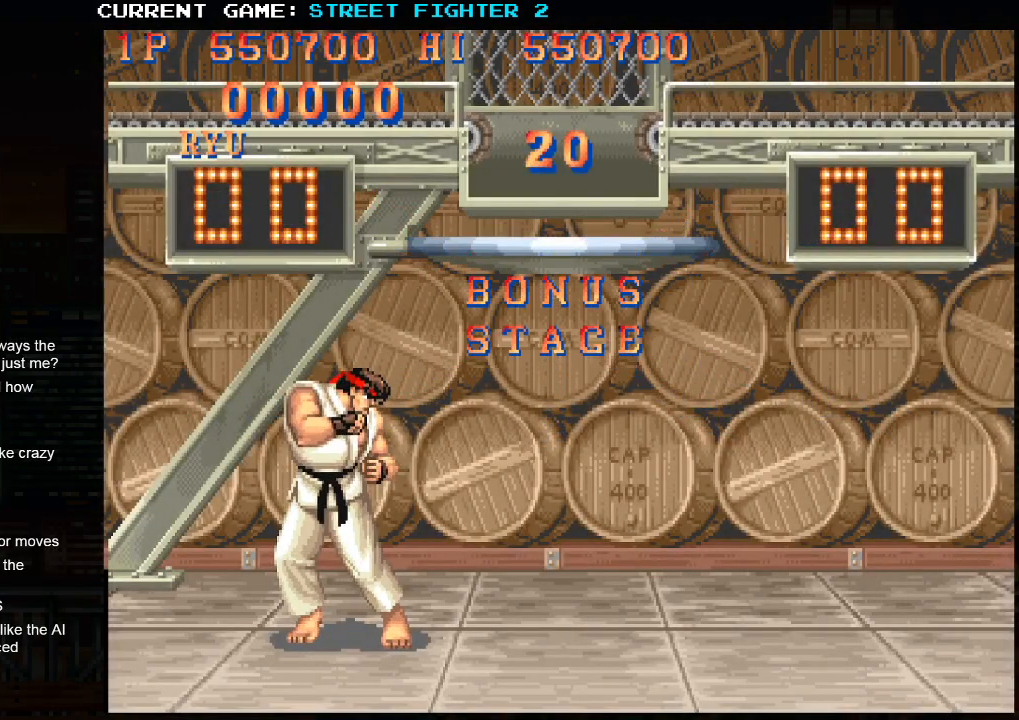
{"buttons": [], "left_stick": "center", "events": [[133, "CROSS", "down"], [183, "CROSS", "up"]]}
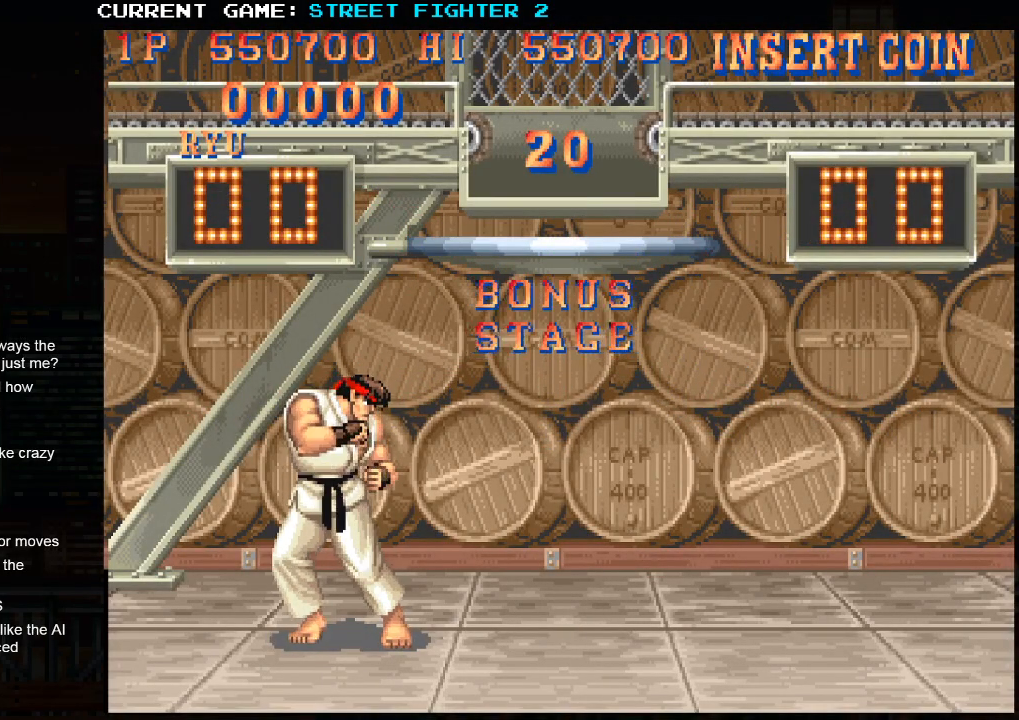
{"buttons": [], "left_stick": "center", "events": []}
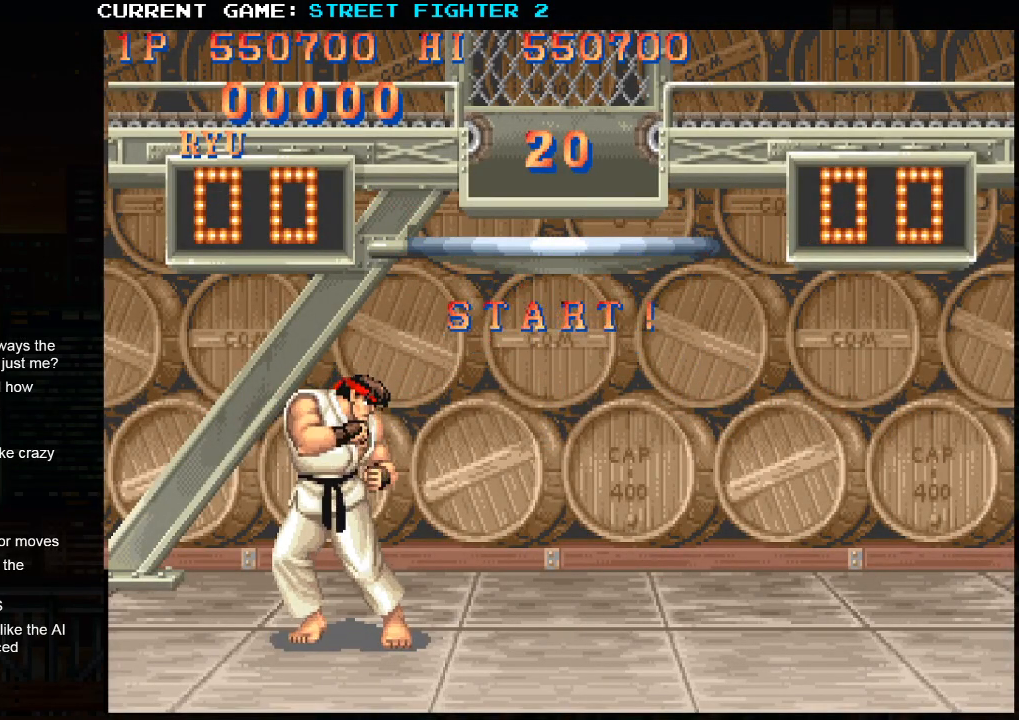
{"buttons": [], "left_stick": "center", "events": []}
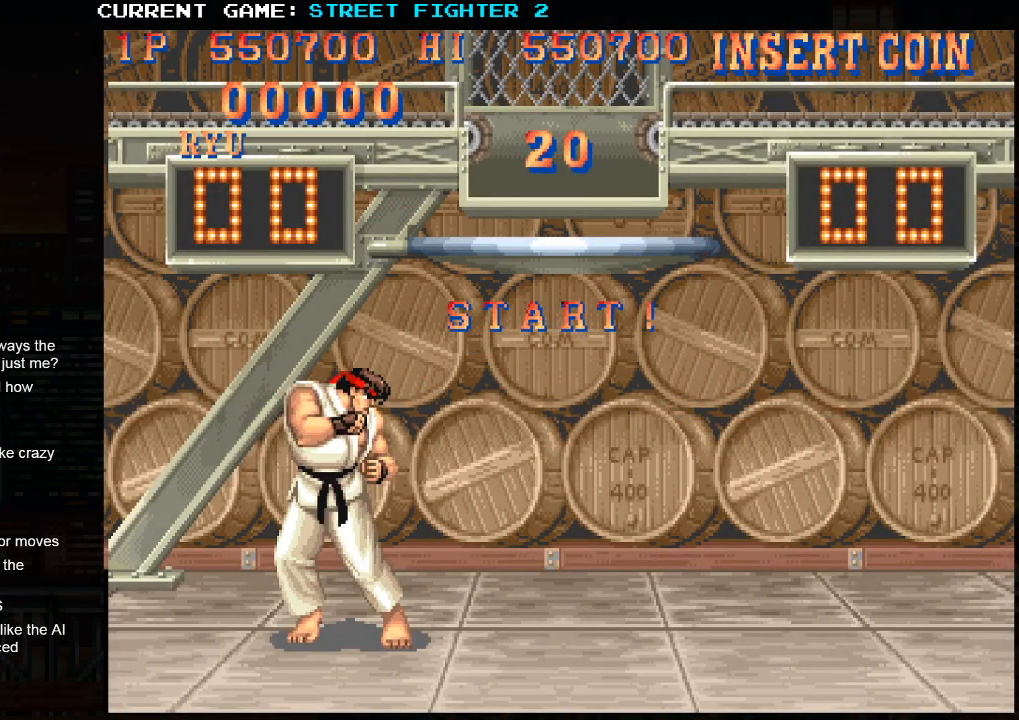
{"buttons": [], "left_stick": "right", "events": [[317, "left_stick", "right"]]}
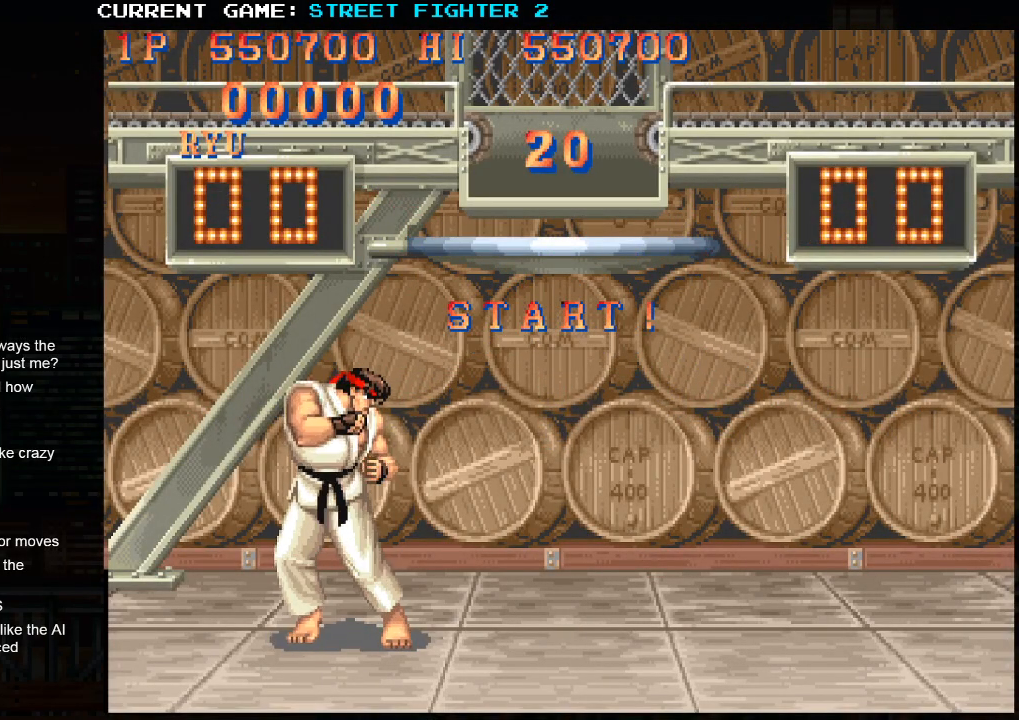
{"buttons": [], "left_stick": "right", "events": []}
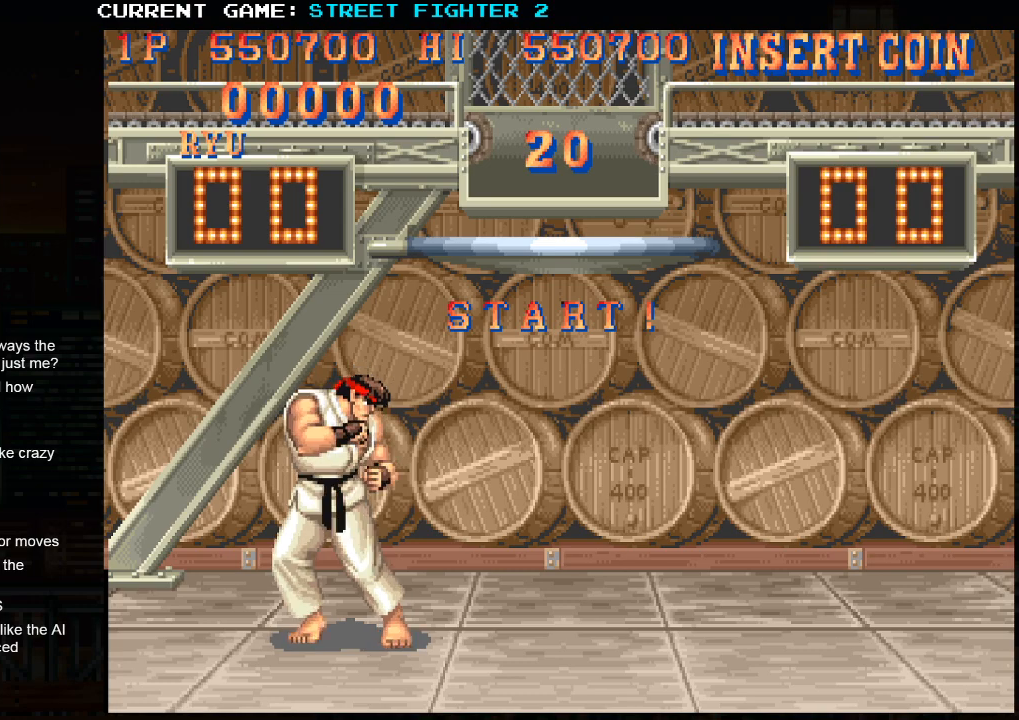
{"buttons": [], "left_stick": "right", "events": []}
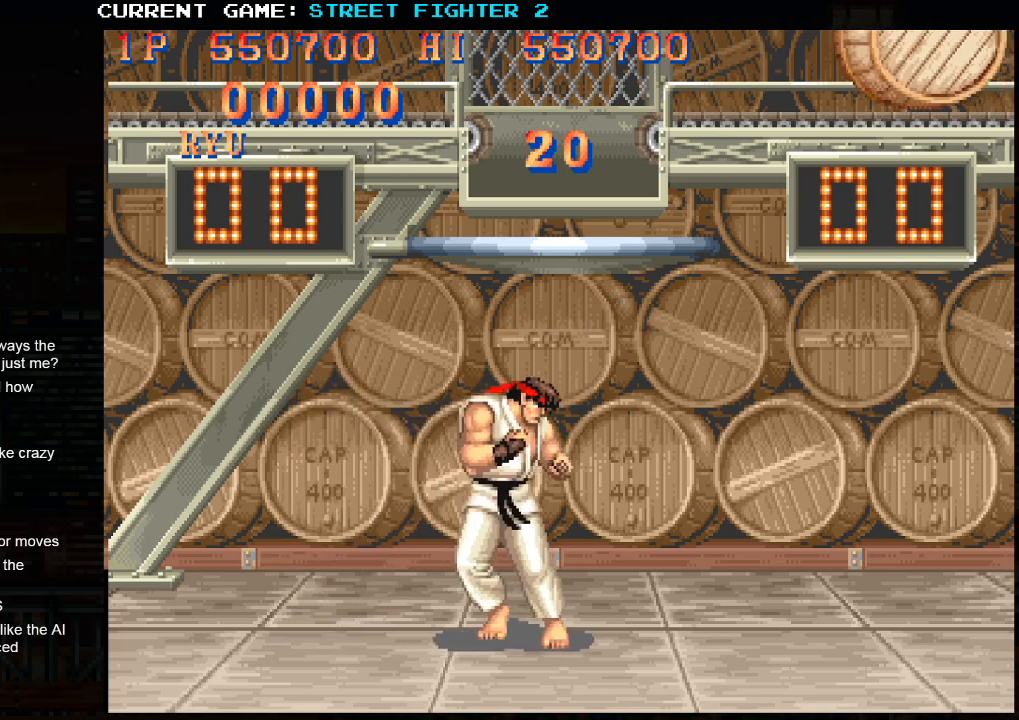
{"buttons": [], "left_stick": "center", "events": [[250, "left_stick", "center"], [300, "left_stick", "left"], [500, "left_stick", "center"]]}
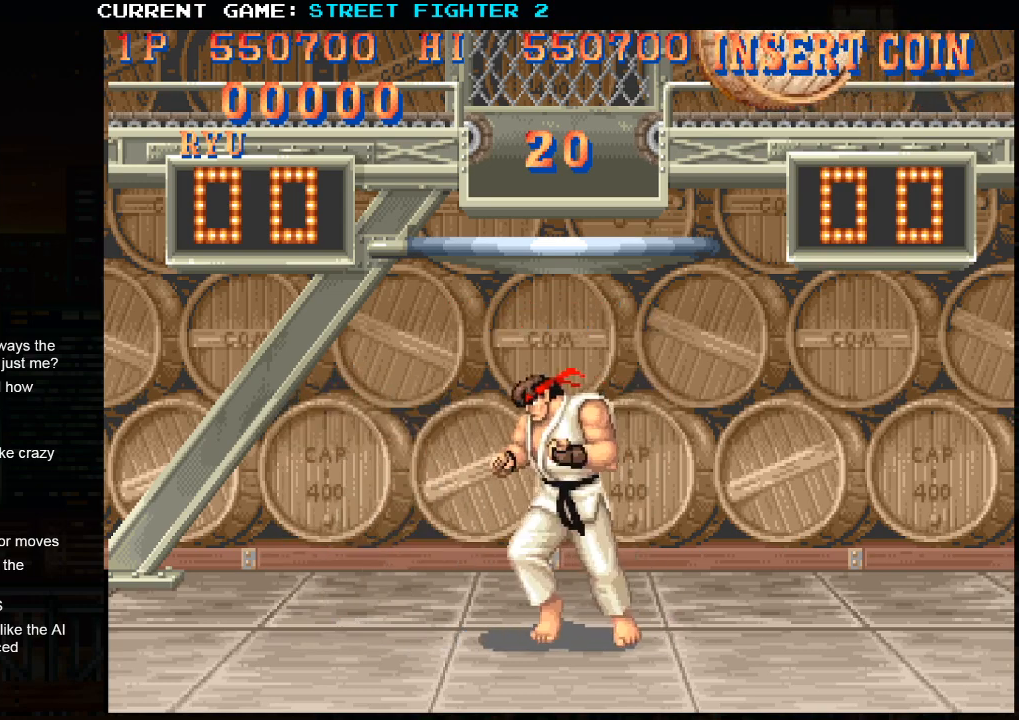
{"buttons": [], "left_stick": "center", "events": []}
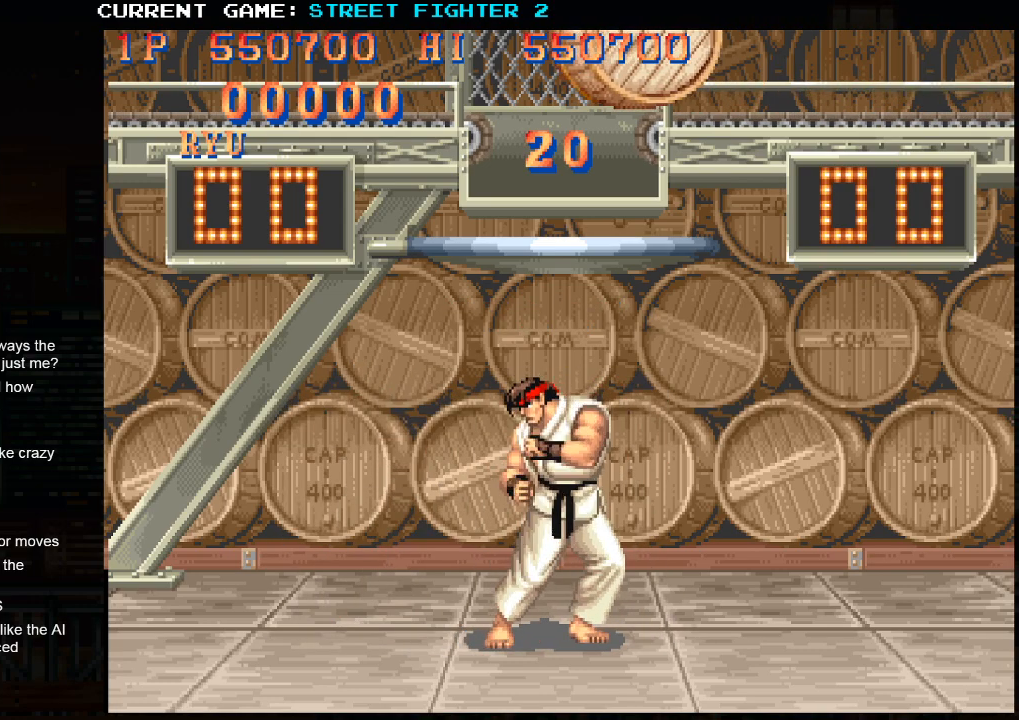
{"buttons": [], "left_stick": "center", "events": []}
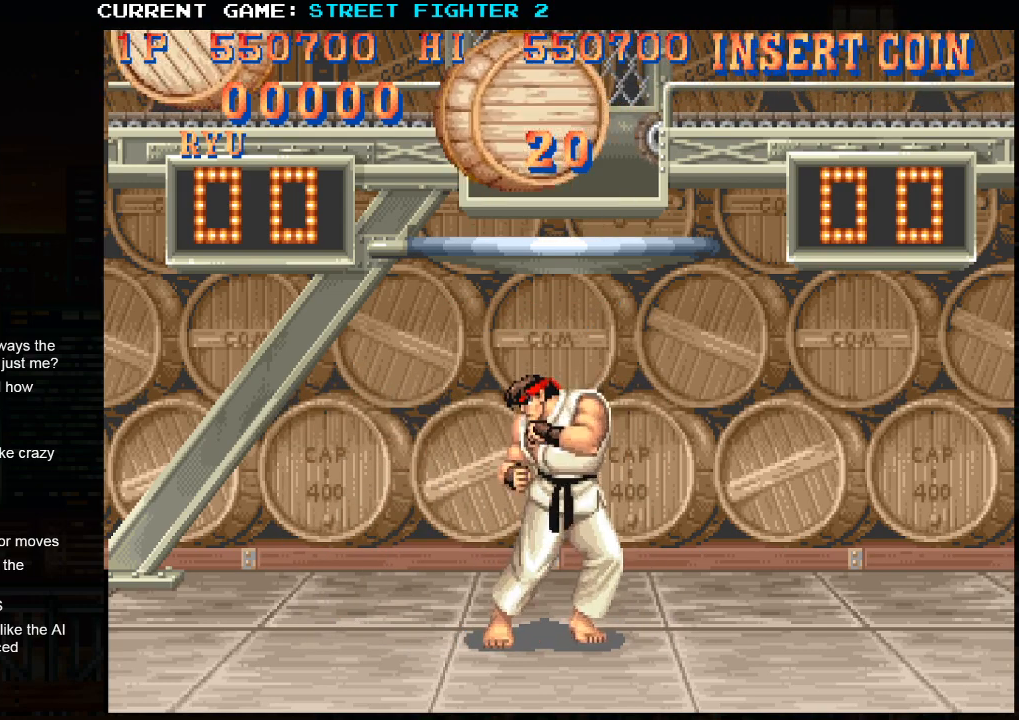
{"buttons": [], "left_stick": "center", "events": []}
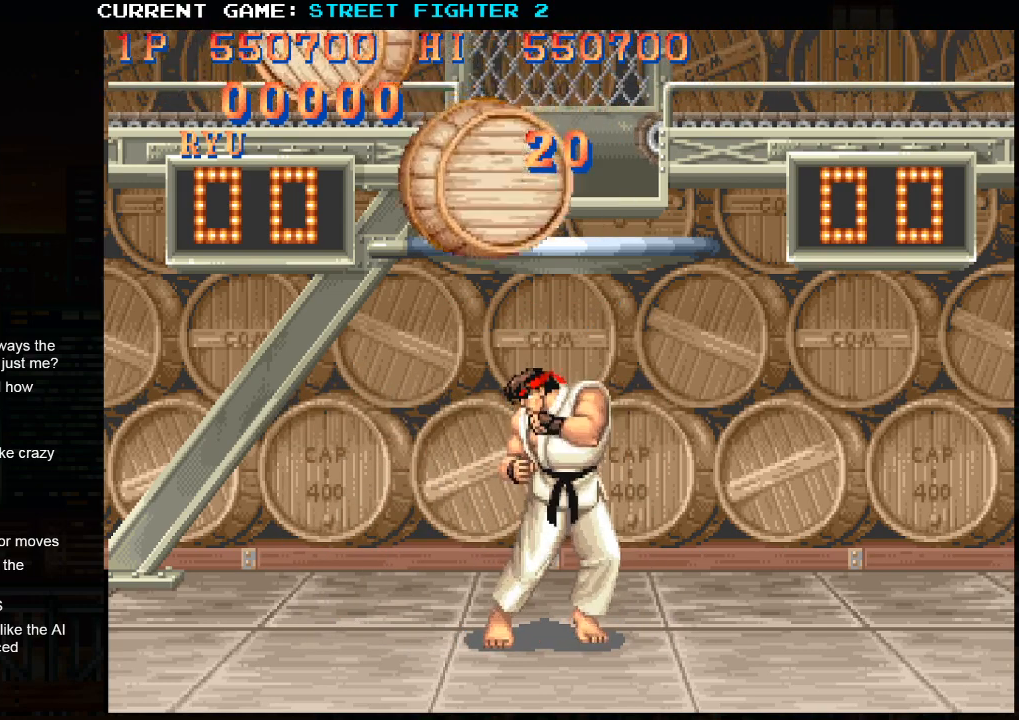
{"buttons": [], "left_stick": "center", "events": [[17, "R2", "down"], [117, "R2", "up"]]}
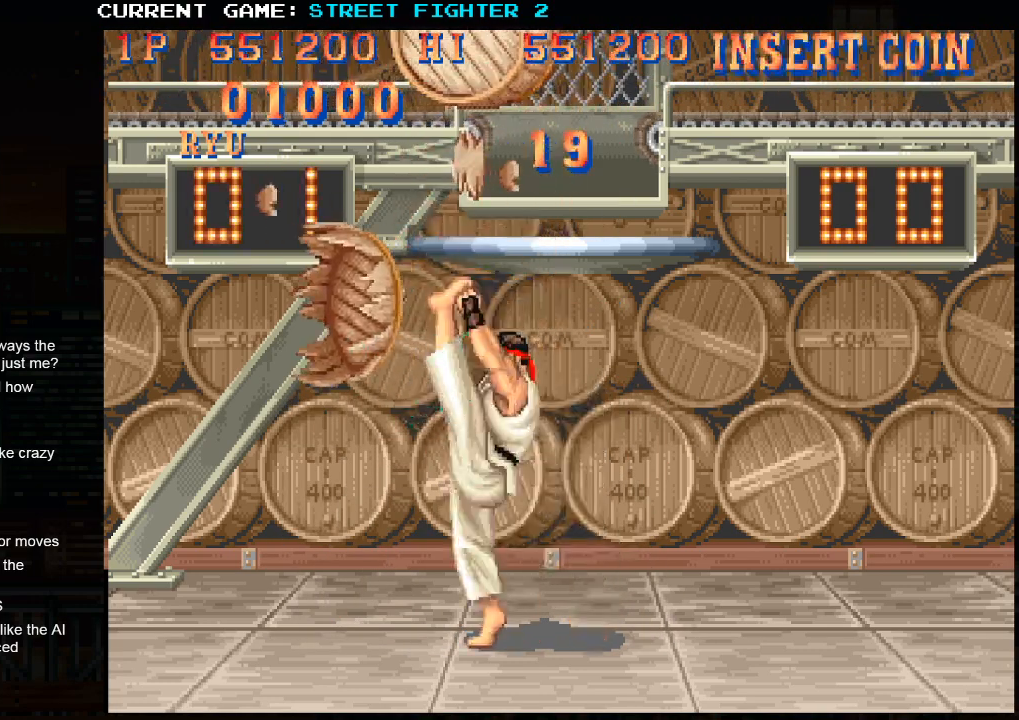
{"buttons": [], "left_stick": "center", "events": []}
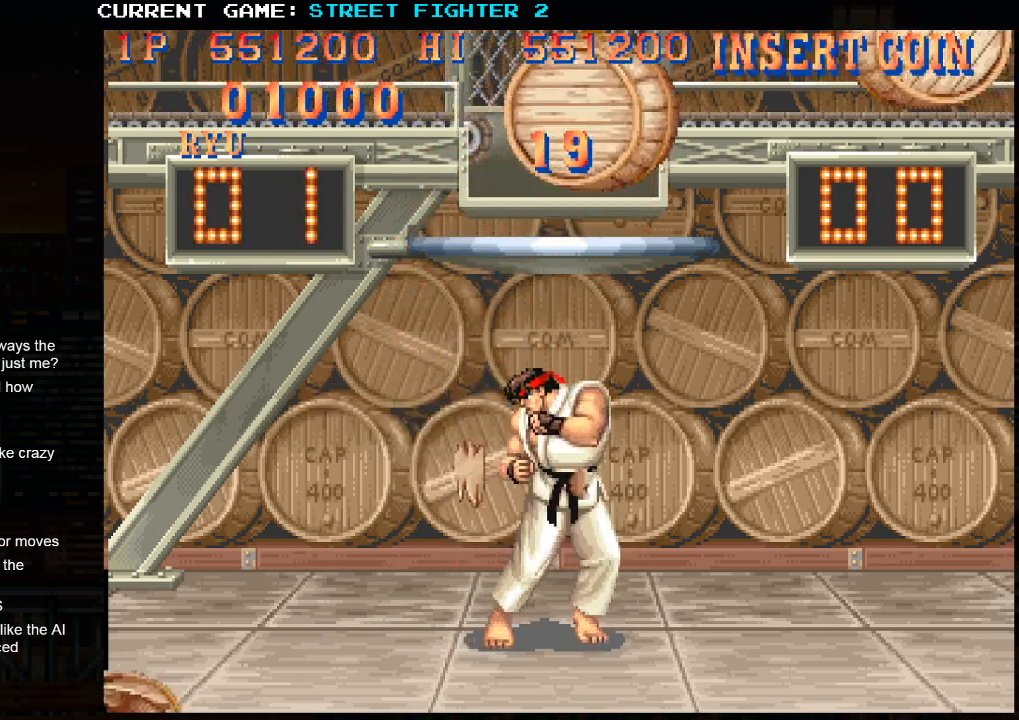
{"buttons": ["R2"], "left_stick": "center", "events": [[283, "left_stick", "right"], [367, "left_stick", "center"], [467, "R2", "down"]]}
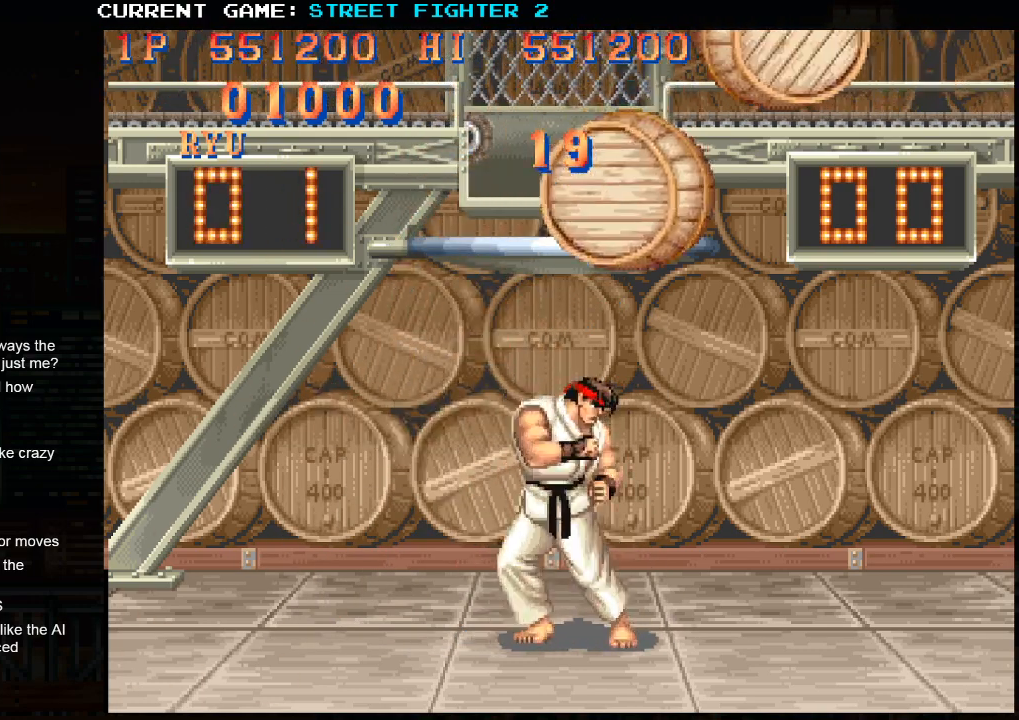
{"buttons": [], "left_stick": "center", "events": [[33, "R2", "up"]]}
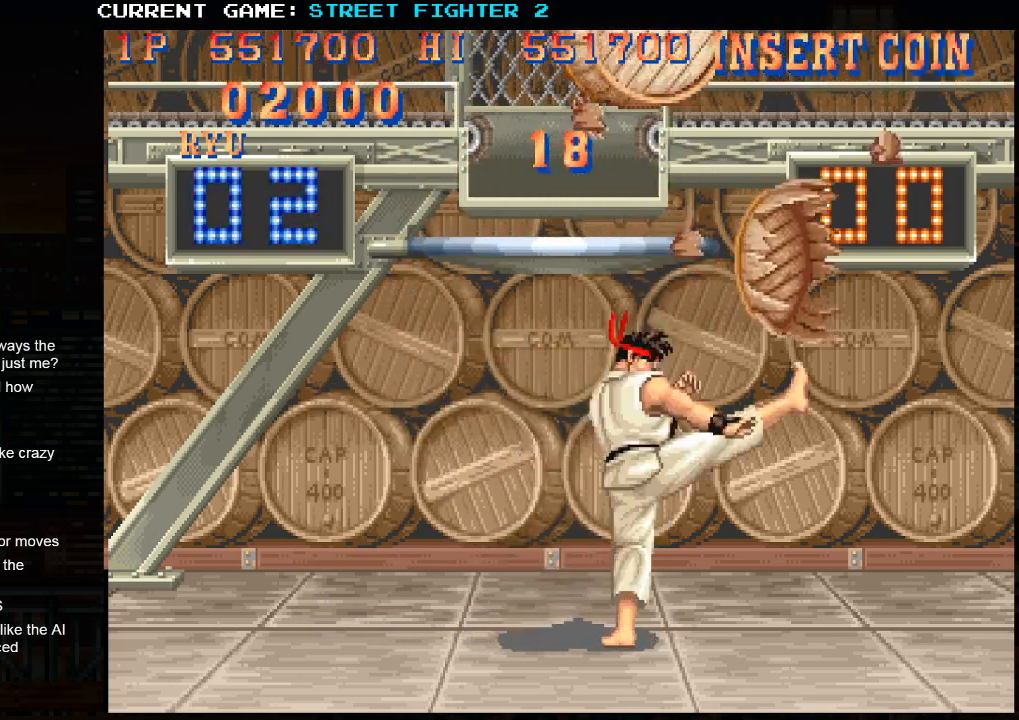
{"buttons": [], "left_stick": "center", "events": [[250, "left_stick", "left"], [383, "left_stick", "center"]]}
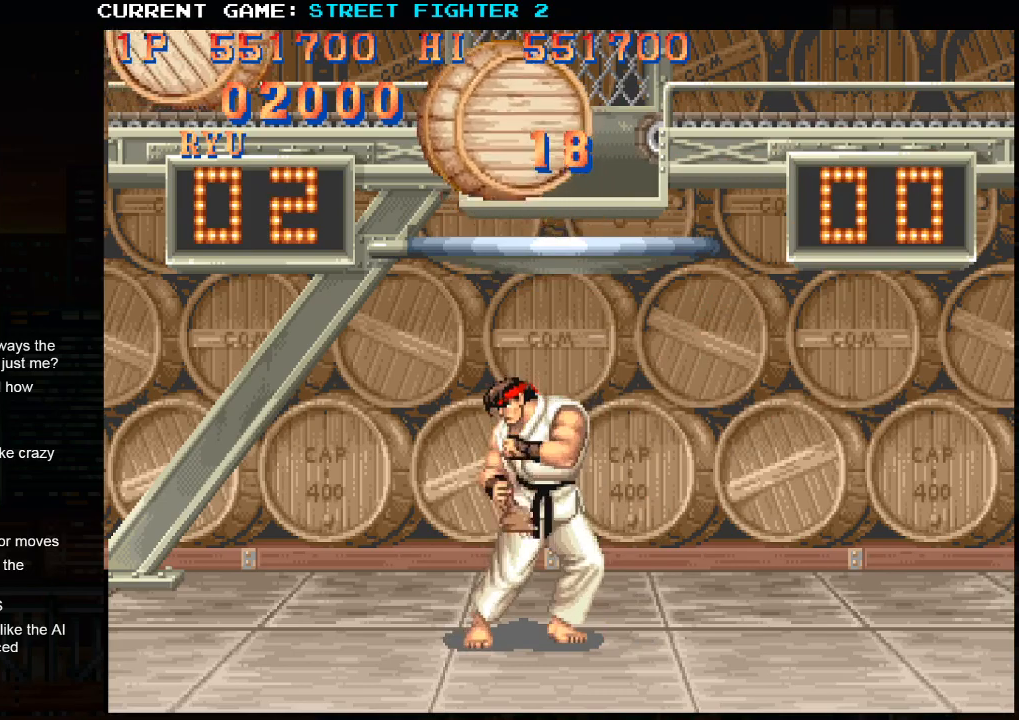
{"buttons": ["R2"], "left_stick": "center", "events": [[417, "R2", "down"]]}
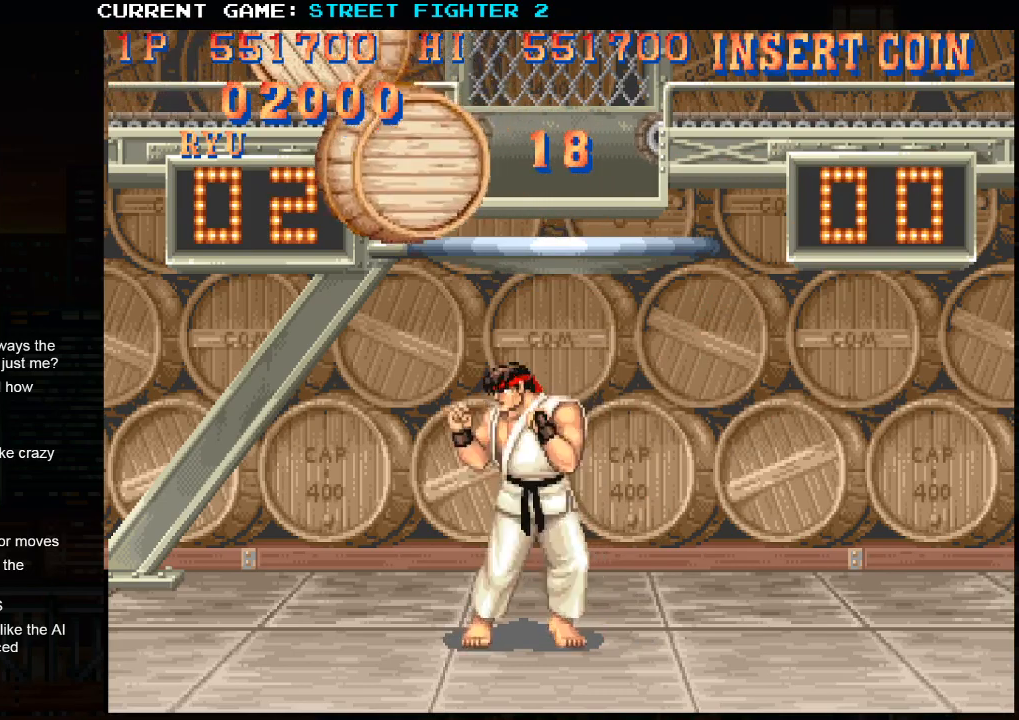
{"buttons": [], "left_stick": "center", "events": [[17, "R2", "up"]]}
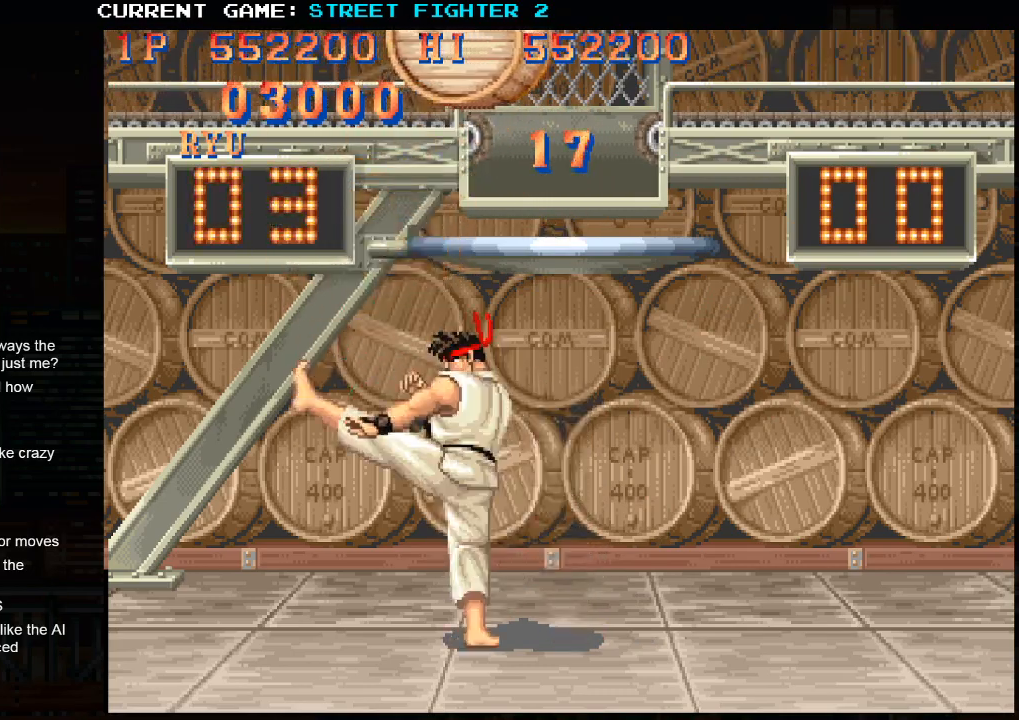
{"buttons": [], "left_stick": "center", "events": []}
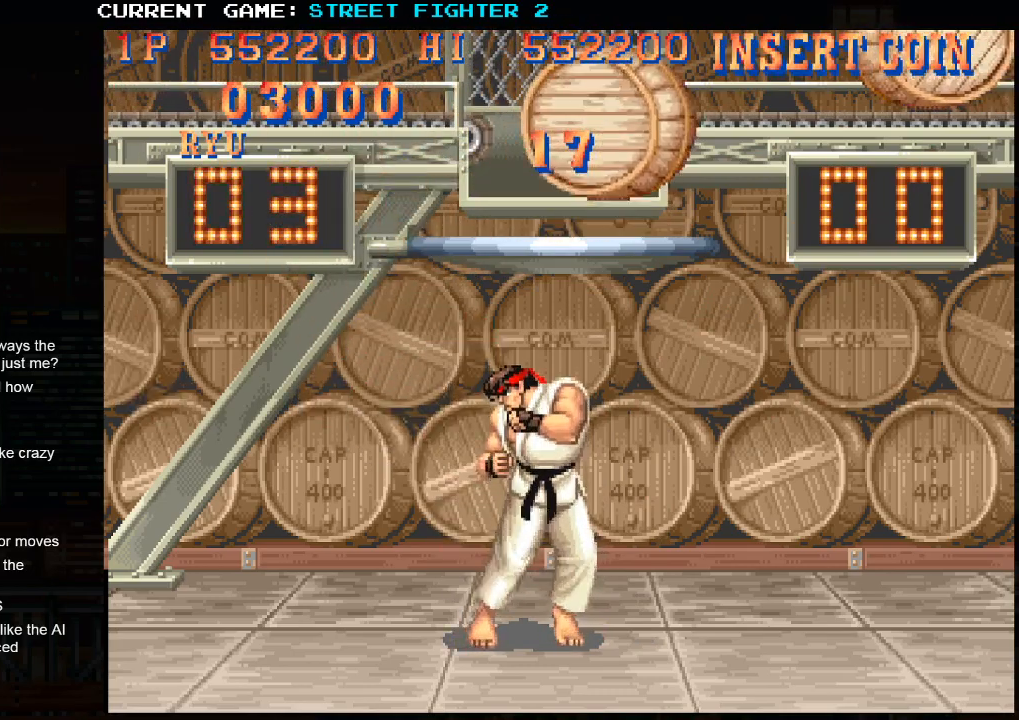
{"buttons": ["R2"], "left_stick": "center", "events": [[183, "left_stick", "right"], [417, "left_stick", "center"], [467, "R2", "down"]]}
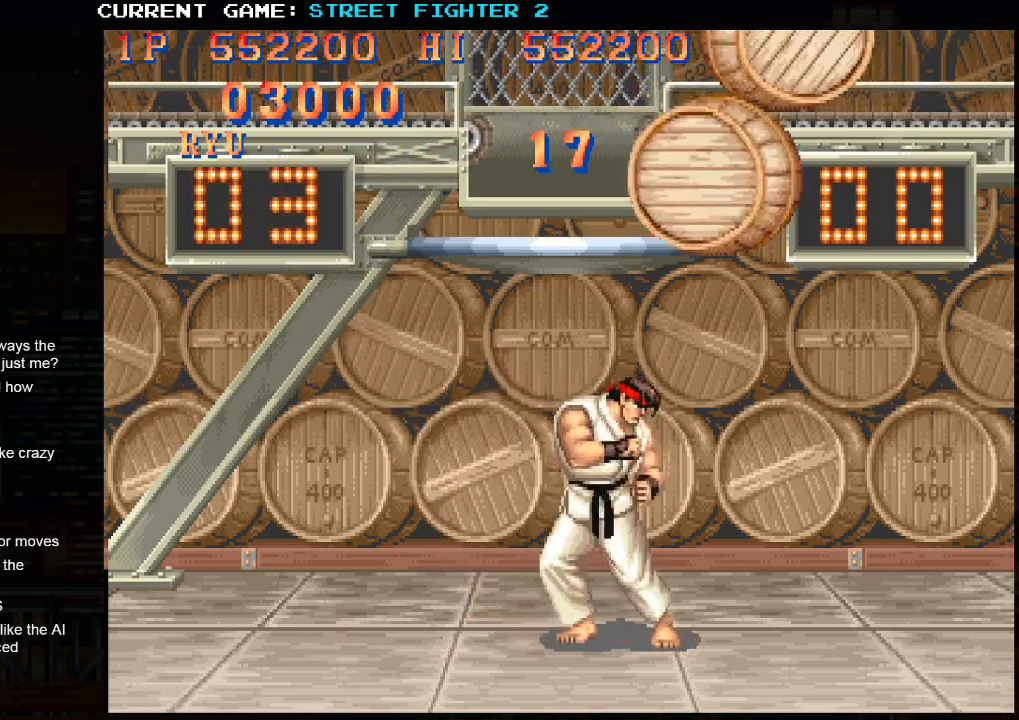
{"buttons": [], "left_stick": "center", "events": [[83, "R2", "up"]]}
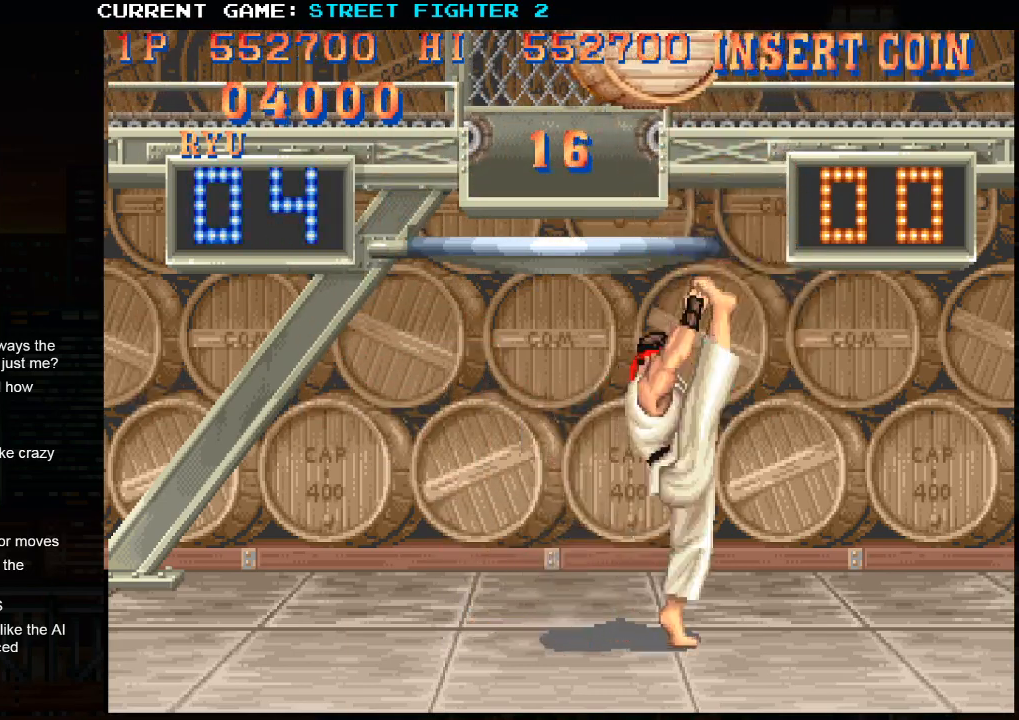
{"buttons": [], "left_stick": "left", "events": [[250, "left_stick", "left"]]}
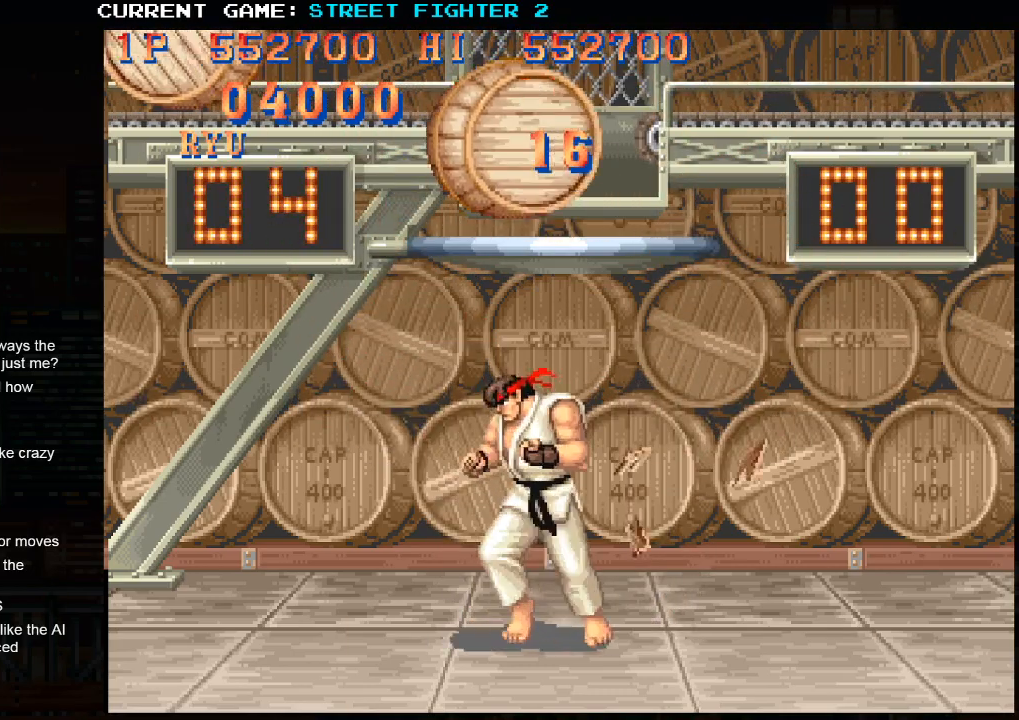
{"buttons": ["R2"], "left_stick": "center", "events": [[50, "left_stick", "center"], [483, "R2", "down"]]}